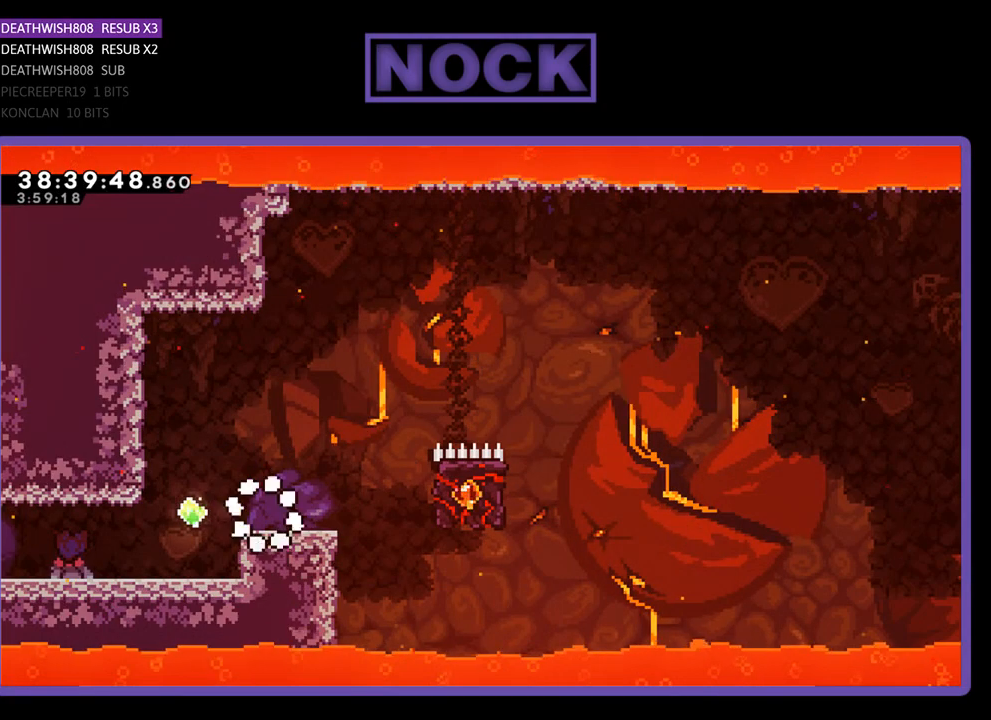
Gameplay with a controller (PlayStation layout); each line is a JSON object with the inputs held at the frame after it. "events" lists button and stick changes between this image and that frame as [ms after this image, input, new state], when the widget could be followed in between. Not read: left_stick right_stick.
{"buttons": ["R2", "DPAD_RIGHT"], "events": [[333, "CROSS", "down"], [500, "CROSS", "up"]]}
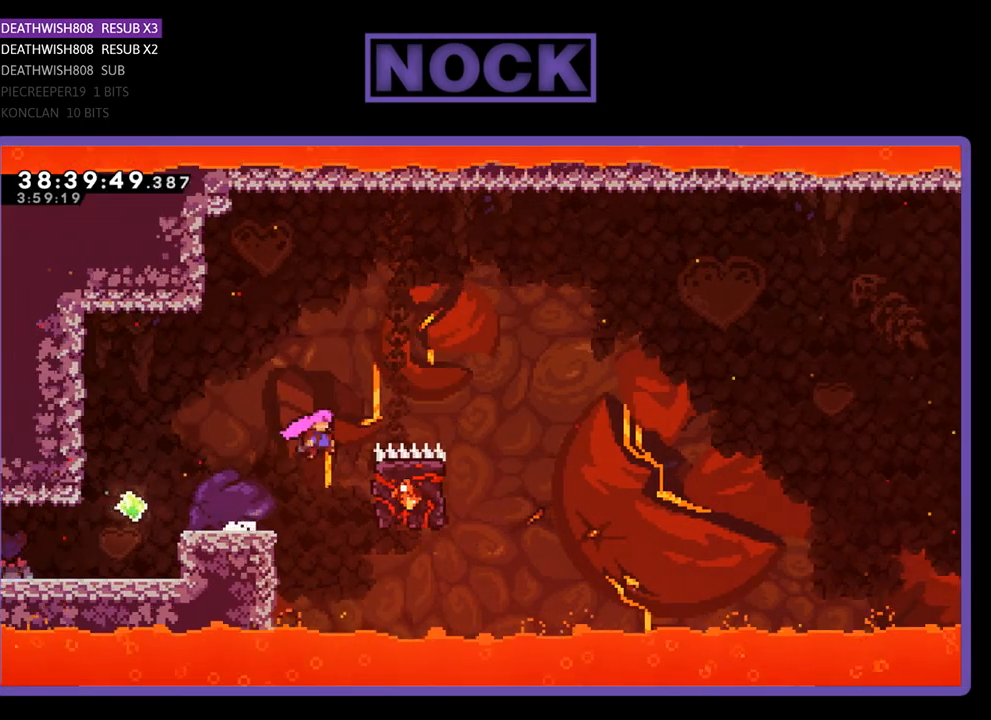
{"buttons": ["R2"], "events": [[33, "DPAD_UP", "down"], [67, "CIRCLE", "down"], [300, "DPAD_UP", "up"], [333, "CIRCLE", "up"], [467, "DPAD_RIGHT", "up"]]}
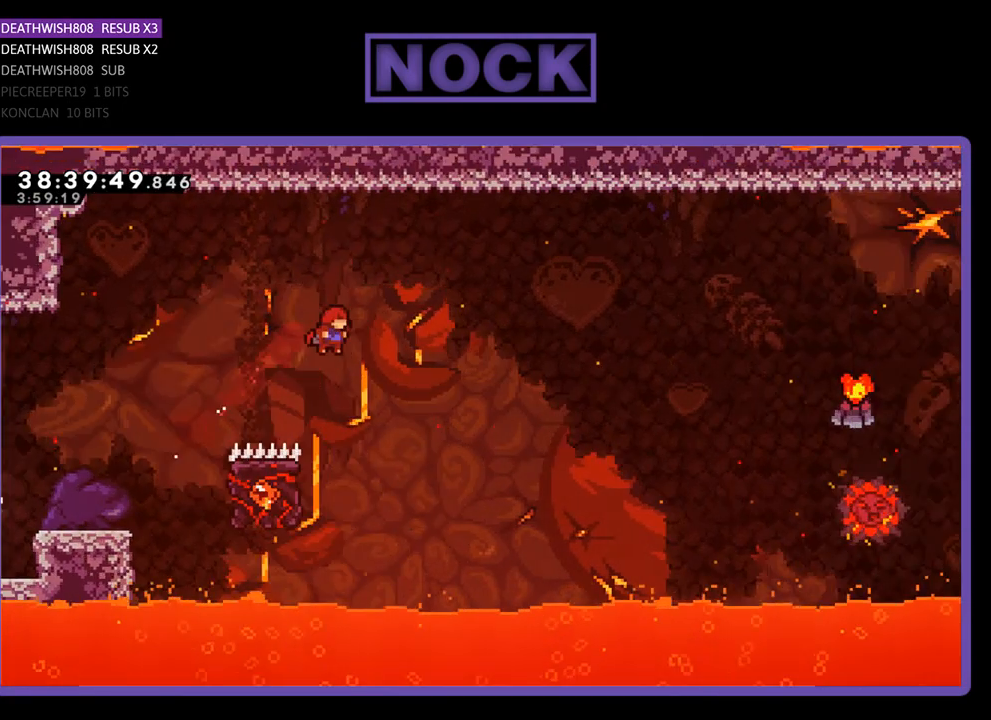
{"buttons": ["R2", "DPAD_UP", "DPAD_RIGHT"], "events": [[100, "DPAD_LEFT", "down"], [267, "DPAD_UP", "down"], [433, "DPAD_LEFT", "up"], [500, "DPAD_RIGHT", "down"]]}
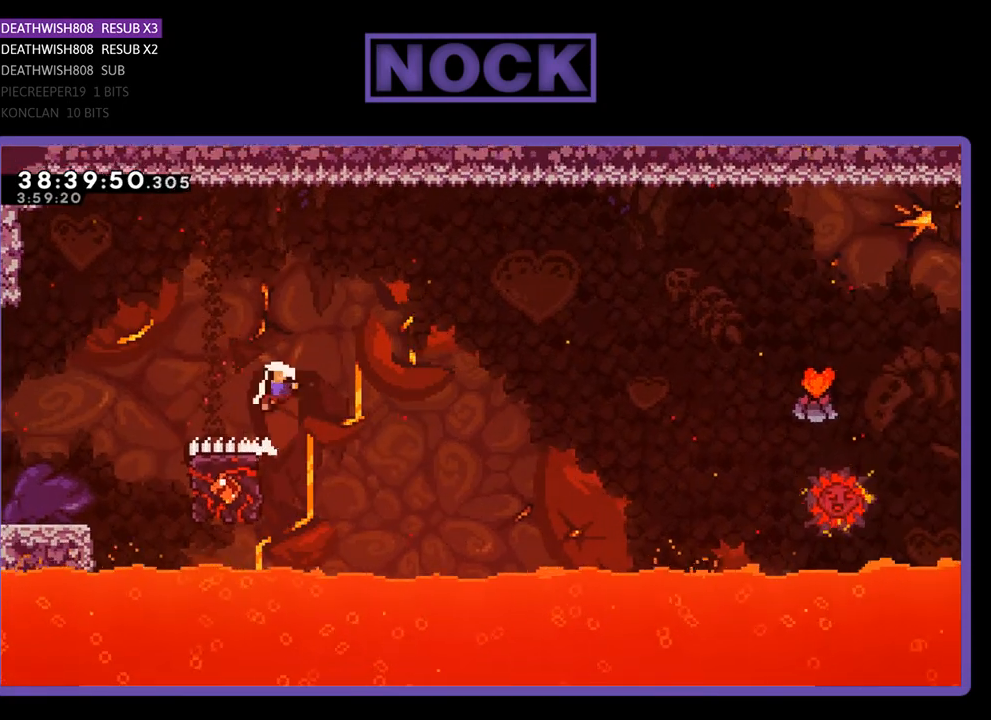
{"buttons": [], "events": [[33, "DPAD_UP", "up"], [267, "DPAD_RIGHT", "up"], [267, "R2", "up"]]}
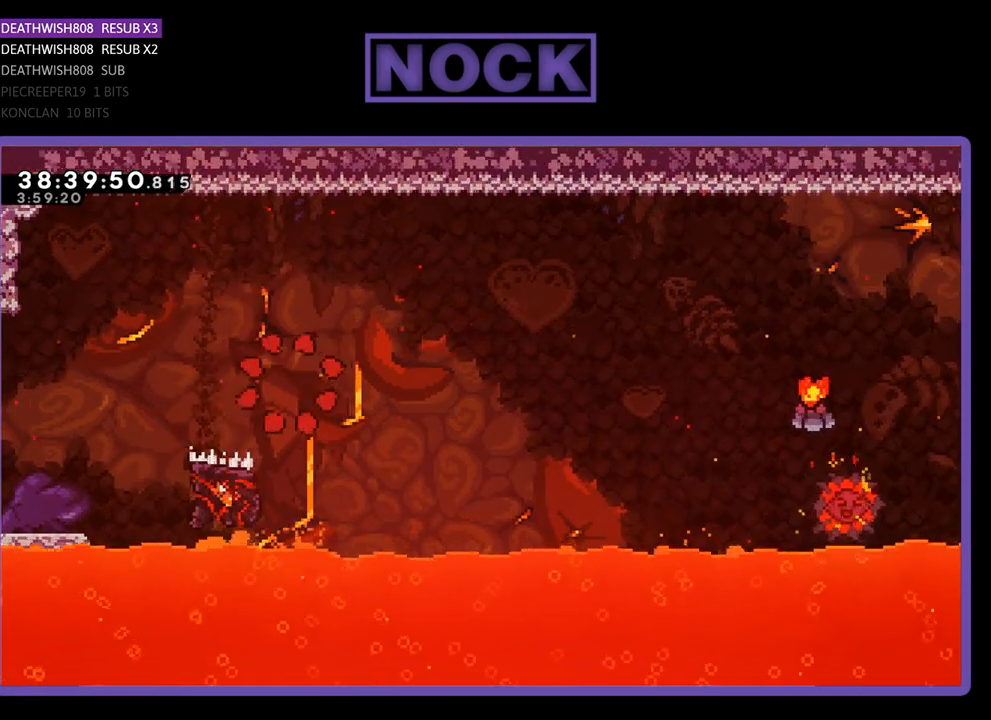
{"buttons": [], "events": []}
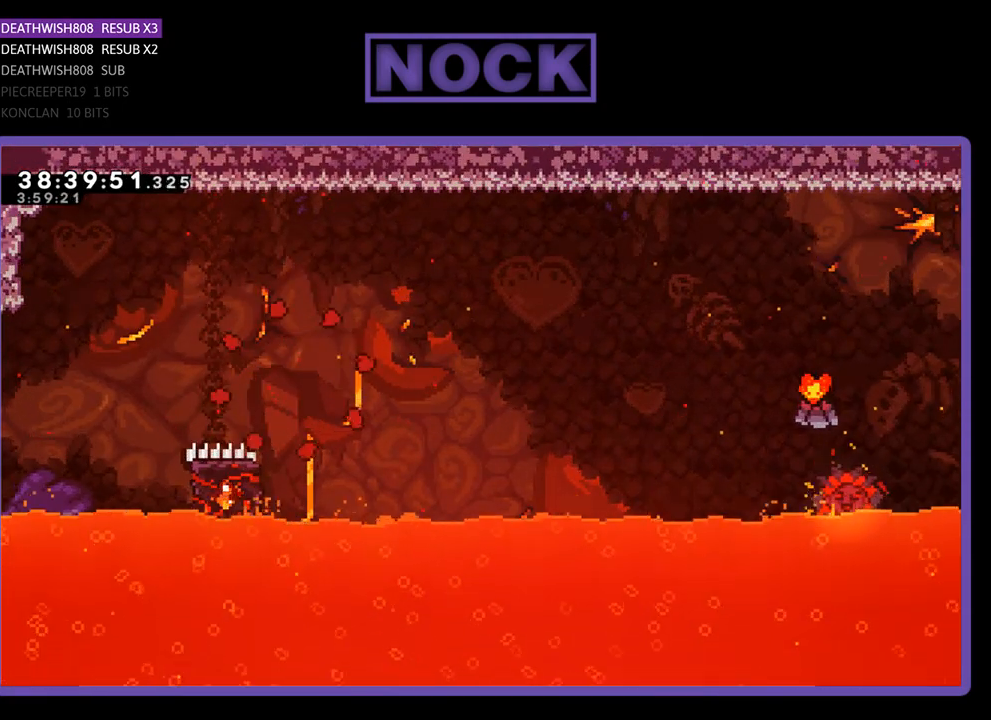
{"buttons": [], "events": []}
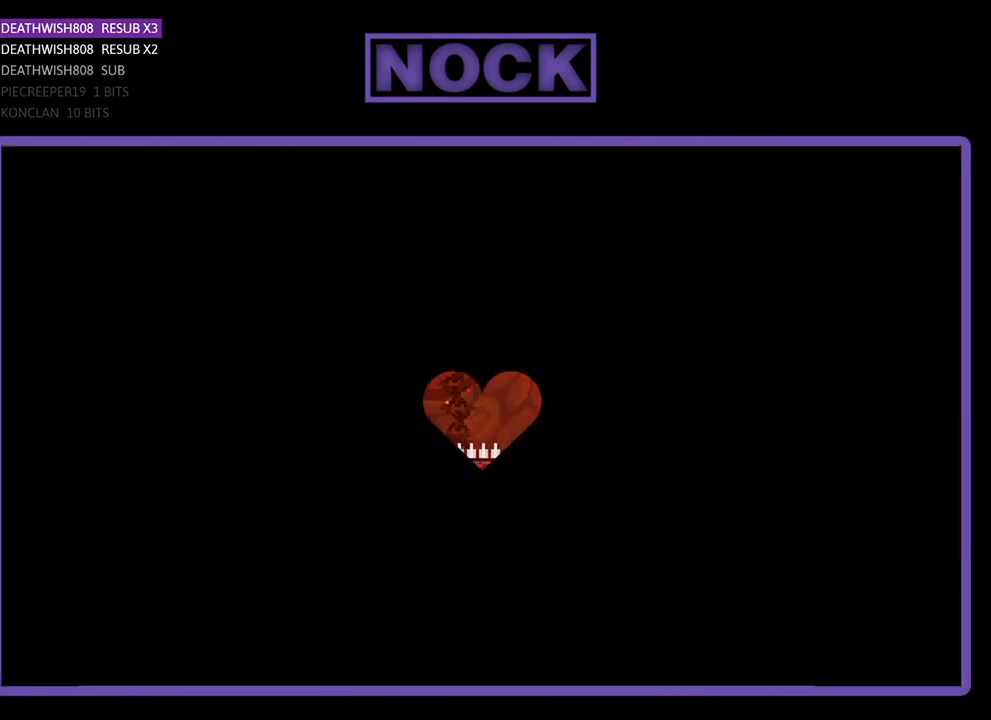
{"buttons": ["R2", "DPAD_RIGHT"], "events": [[267, "DPAD_RIGHT", "down"], [400, "R2", "down"]]}
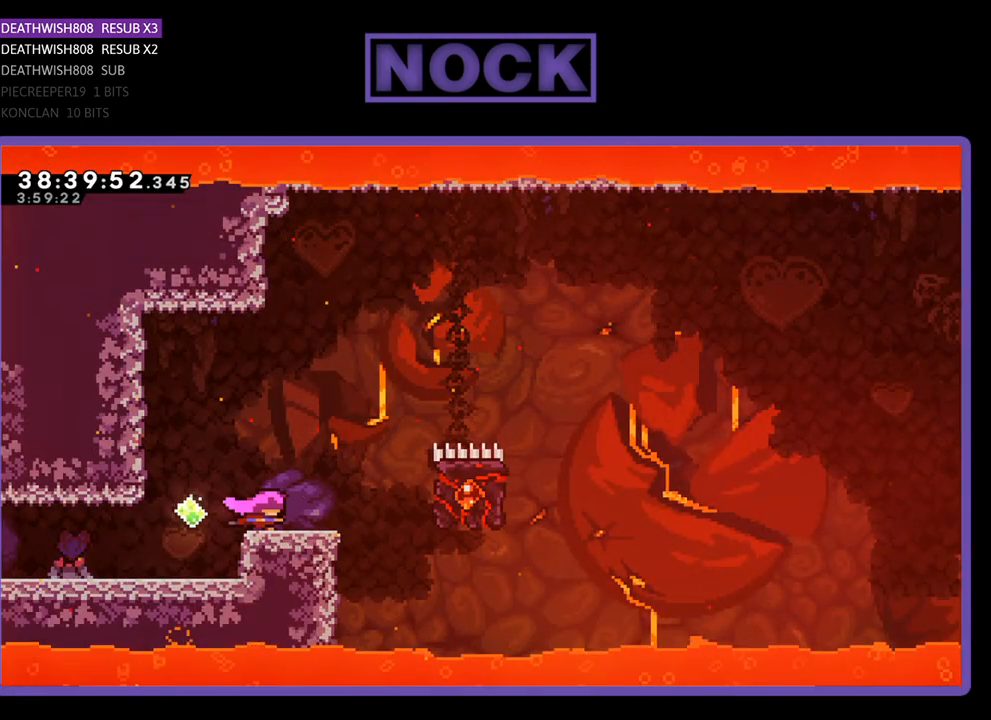
{"buttons": ["CIRCLE", "R2", "DPAD_RIGHT"], "events": [[200, "CROSS", "down"], [333, "CROSS", "up"], [400, "DPAD_UP", "down"], [433, "CIRCLE", "down"], [467, "DPAD_UP", "up"]]}
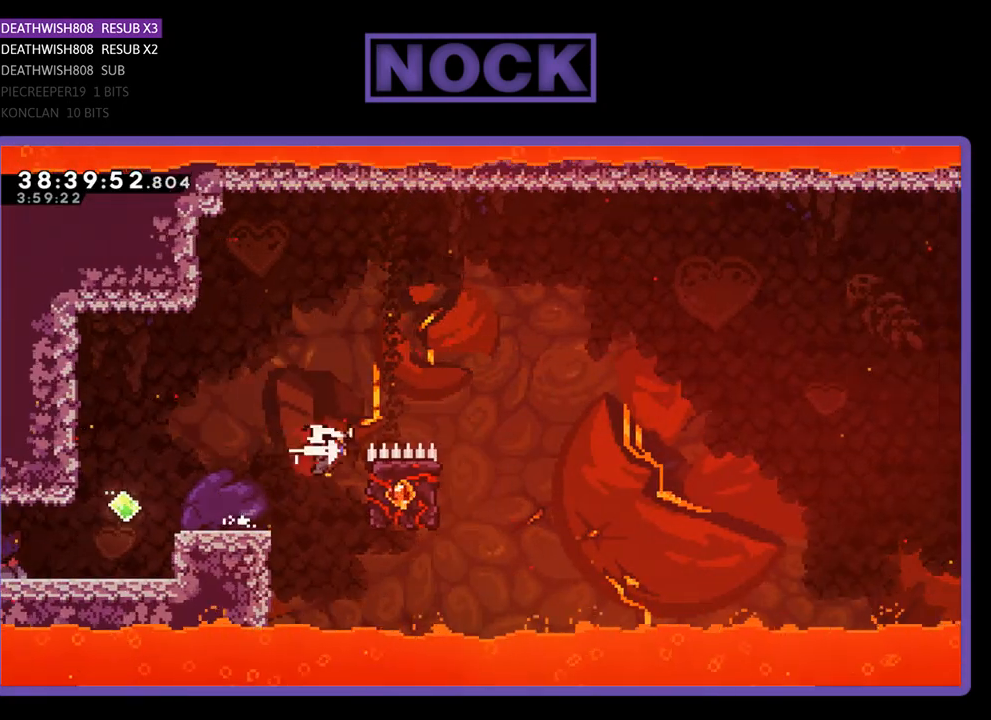
{"buttons": ["R2"], "events": [[200, "CIRCLE", "up"], [367, "DPAD_RIGHT", "up"]]}
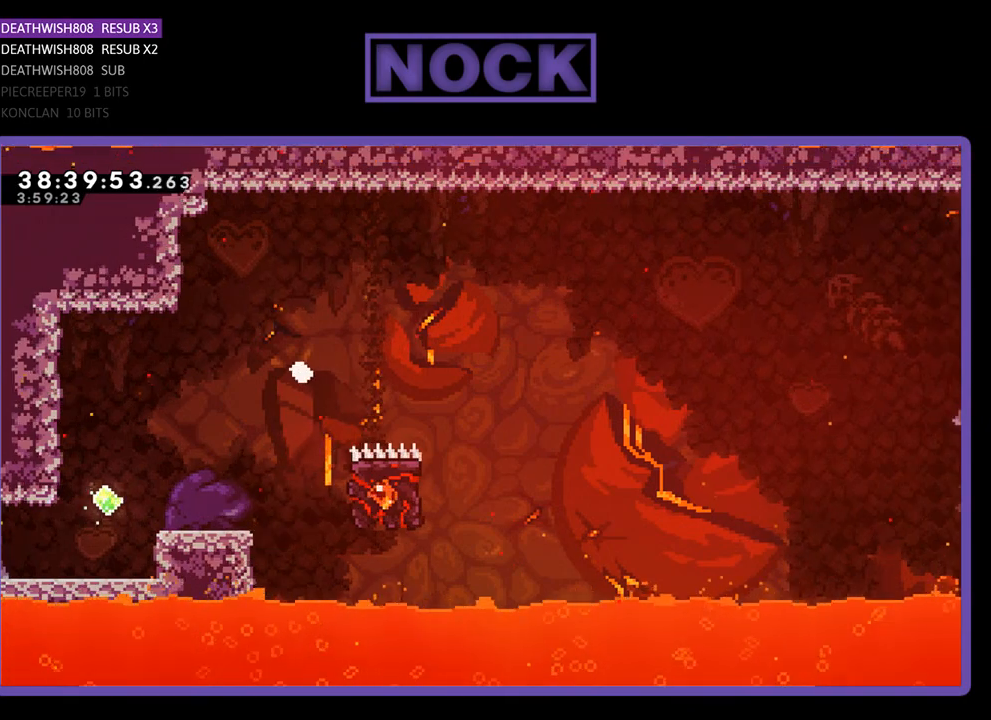
{"buttons": [], "events": [[133, "R2", "up"]]}
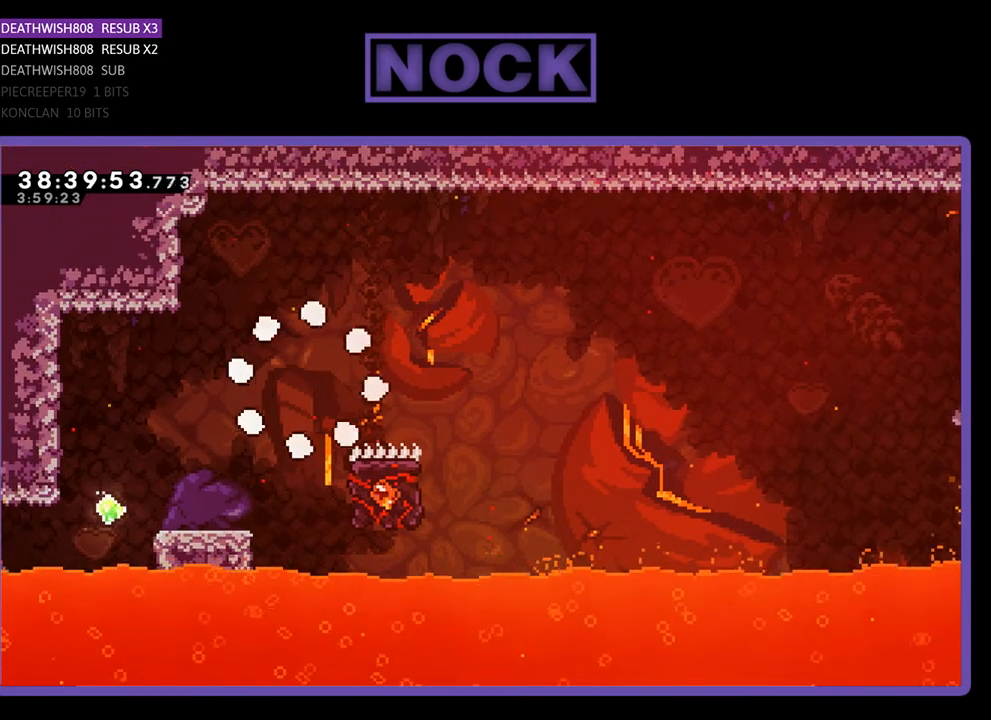
{"buttons": [], "events": []}
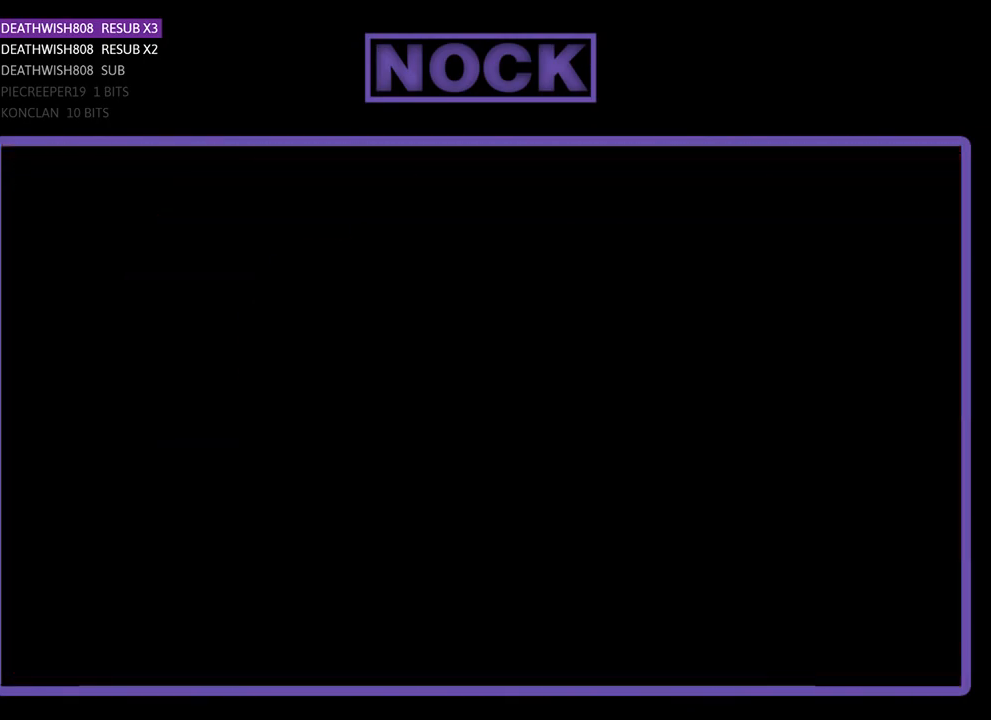
{"buttons": [], "events": []}
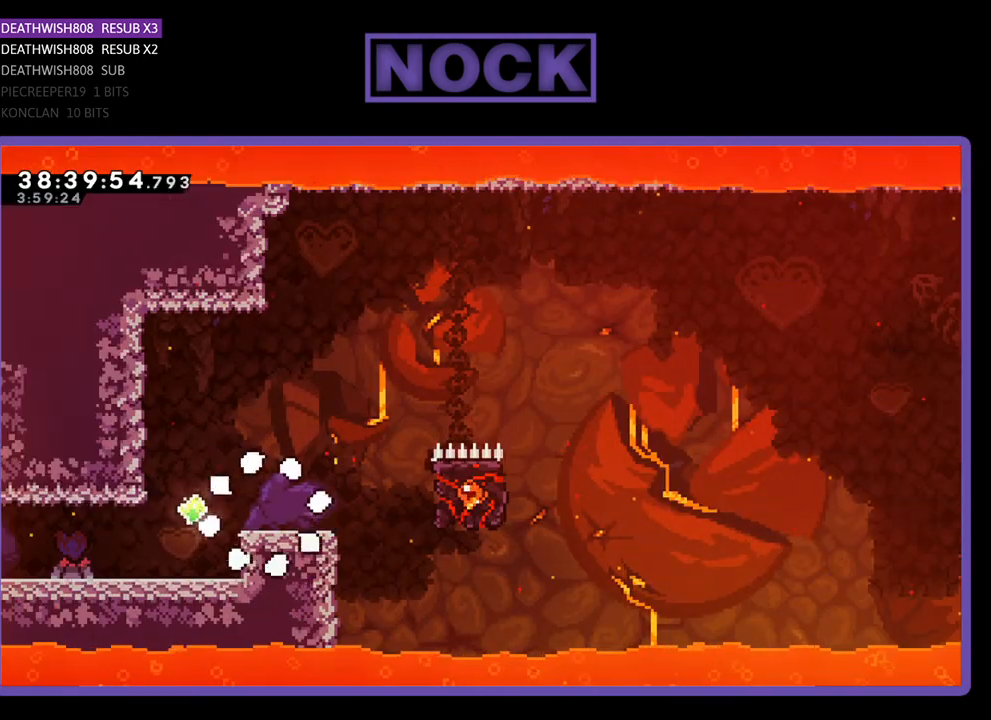
{"buttons": ["R2", "DPAD_UP", "DPAD_RIGHT"], "events": [[33, "R2", "down"], [167, "DPAD_RIGHT", "down"], [333, "DPAD_UP", "down"], [367, "CROSS", "down"], [467, "CROSS", "up"]]}
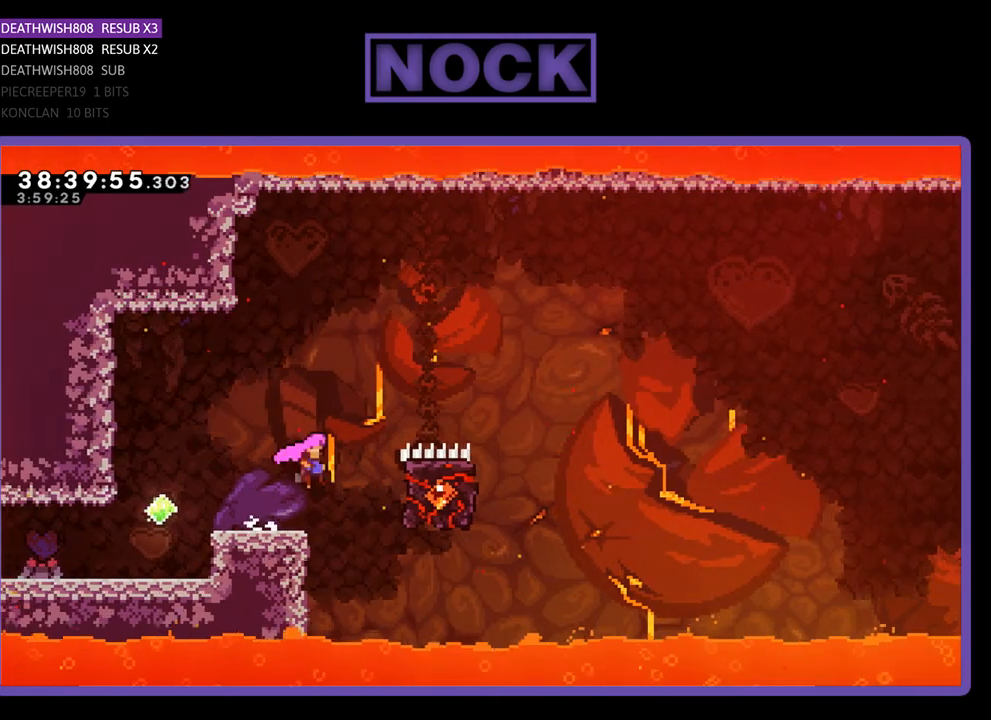
{"buttons": ["R2", "DPAD_RIGHT"], "events": [[33, "CIRCLE", "down"], [333, "CROSS", "down"], [400, "CROSS", "up"], [500, "CIRCLE", "up"], [500, "DPAD_UP", "up"]]}
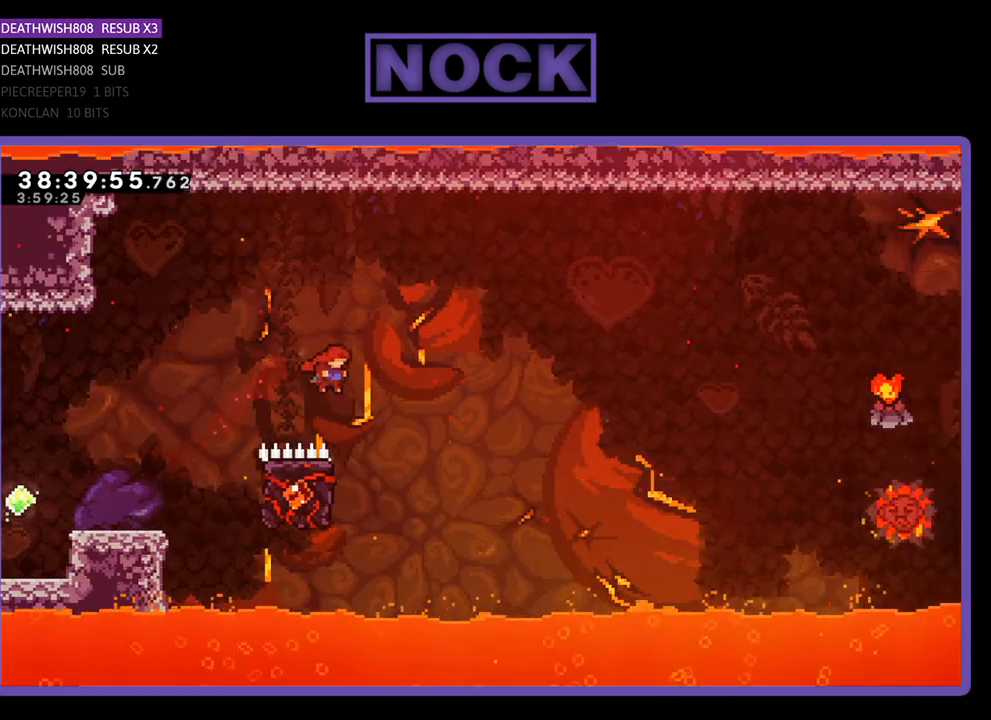
{"buttons": ["R2", "DPAD_UP", "DPAD_LEFT"], "events": [[67, "DPAD_RIGHT", "up"], [200, "DPAD_LEFT", "down"], [367, "DPAD_UP", "down"]]}
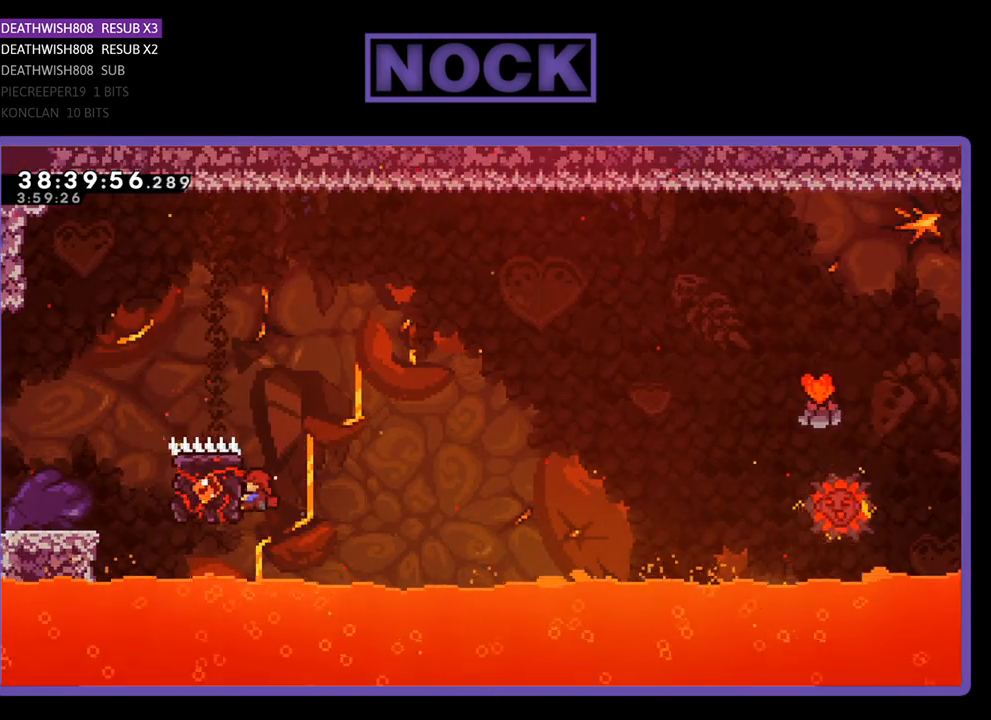
{"buttons": ["CROSS", "R2", "DPAD_UP", "DPAD_RIGHT"], "events": [[133, "DPAD_LEFT", "up"], [267, "CROSS", "down"], [333, "DPAD_RIGHT", "down"]]}
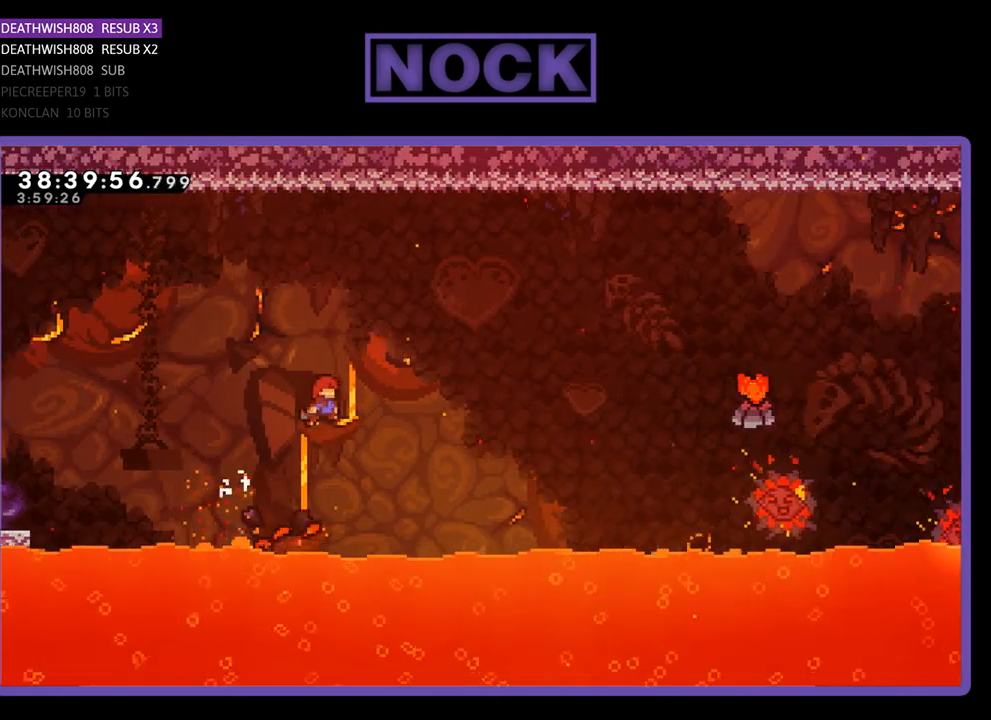
{"buttons": ["CIRCLE", "R2", "DPAD_UP", "DPAD_RIGHT"], "events": [[267, "CROSS", "up"], [433, "CIRCLE", "down"]]}
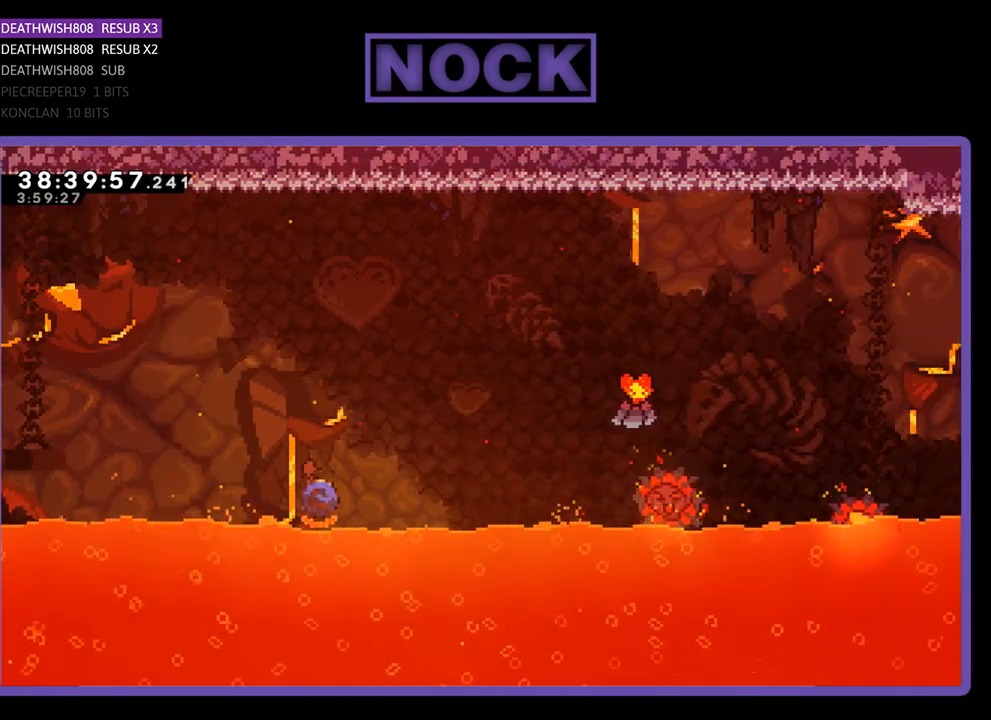
{"buttons": ["CIRCLE", "R2", "DPAD_UP", "DPAD_RIGHT"], "events": []}
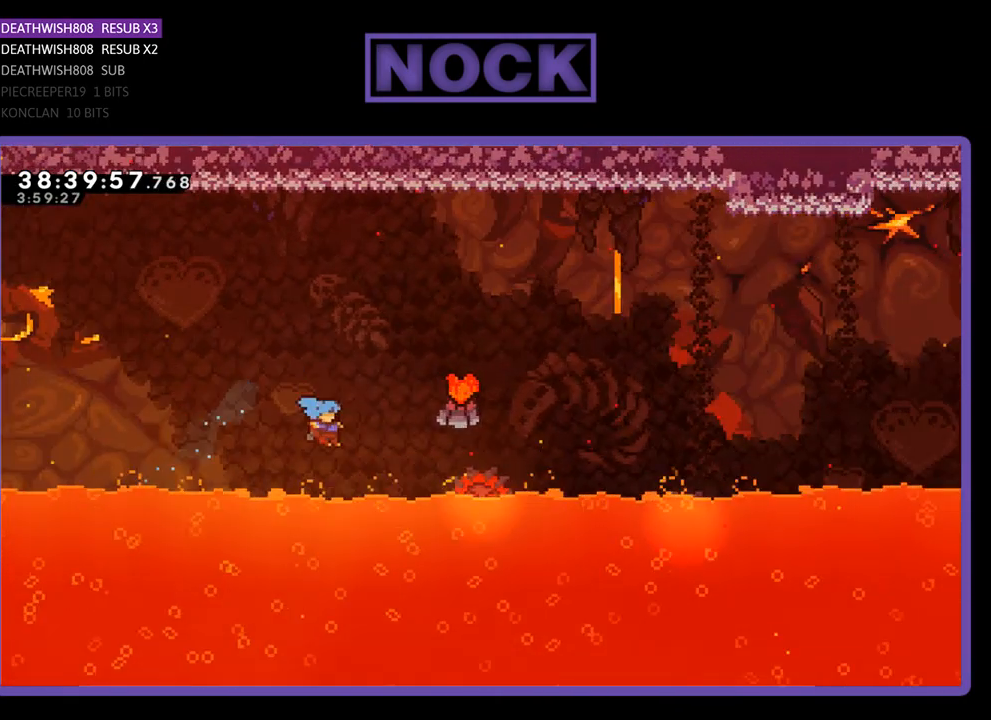
{"buttons": [], "events": [[233, "CROSS", "down"], [267, "R2", "up"], [300, "DPAD_RIGHT", "up"], [333, "CIRCLE", "up"], [333, "DPAD_UP", "up"], [367, "CROSS", "up"]]}
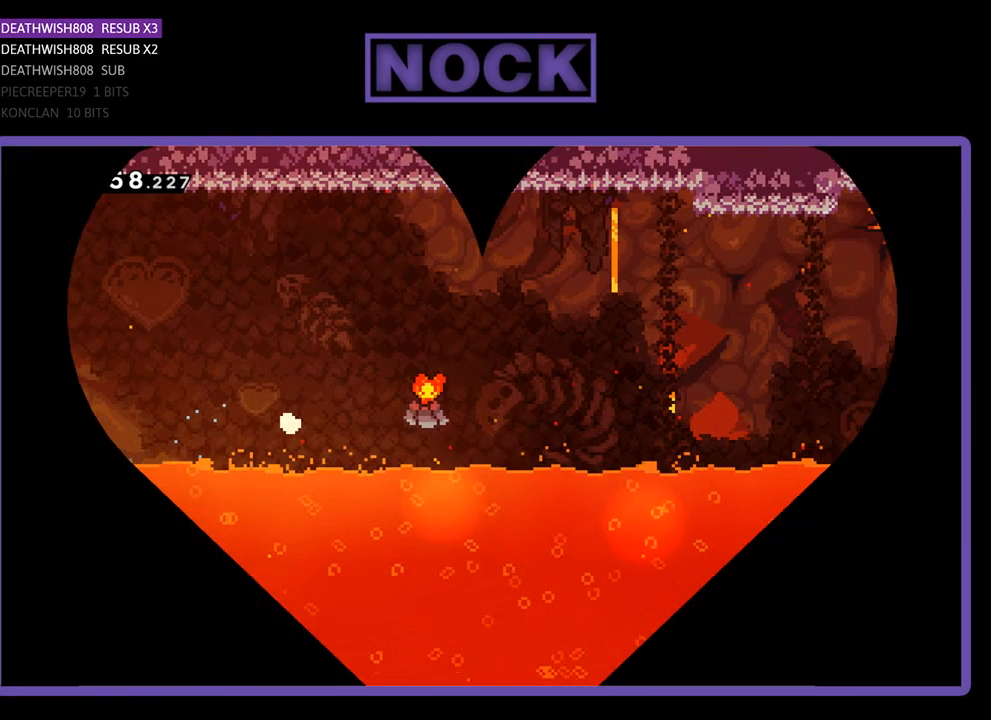
{"buttons": [], "events": []}
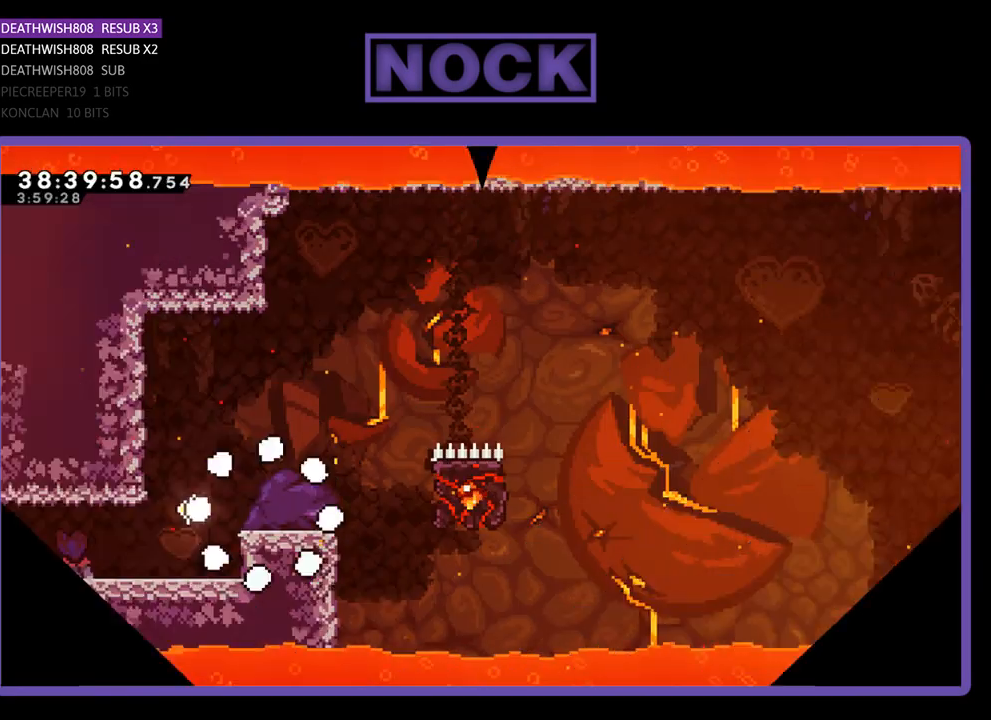
{"buttons": ["R2", "DPAD_RIGHT"], "events": [[433, "DPAD_RIGHT", "down"], [467, "R2", "down"]]}
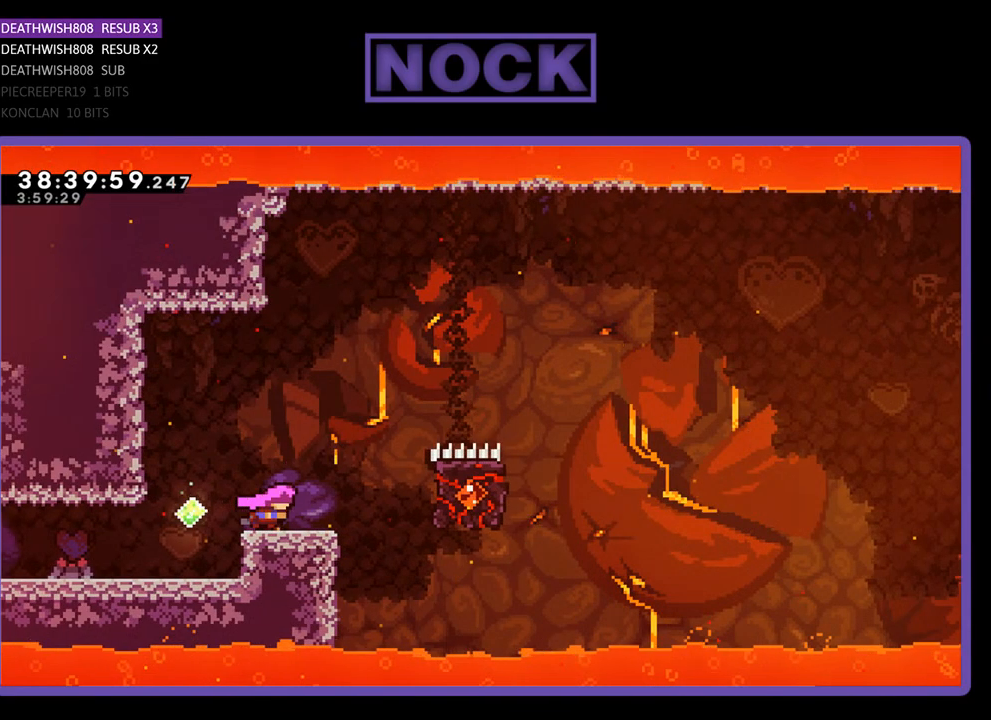
{"buttons": ["CIRCLE", "R2", "DPAD_UP", "DPAD_RIGHT"], "events": [[267, "CROSS", "down"], [300, "DPAD_UP", "down"], [367, "CROSS", "up"], [433, "CIRCLE", "down"]]}
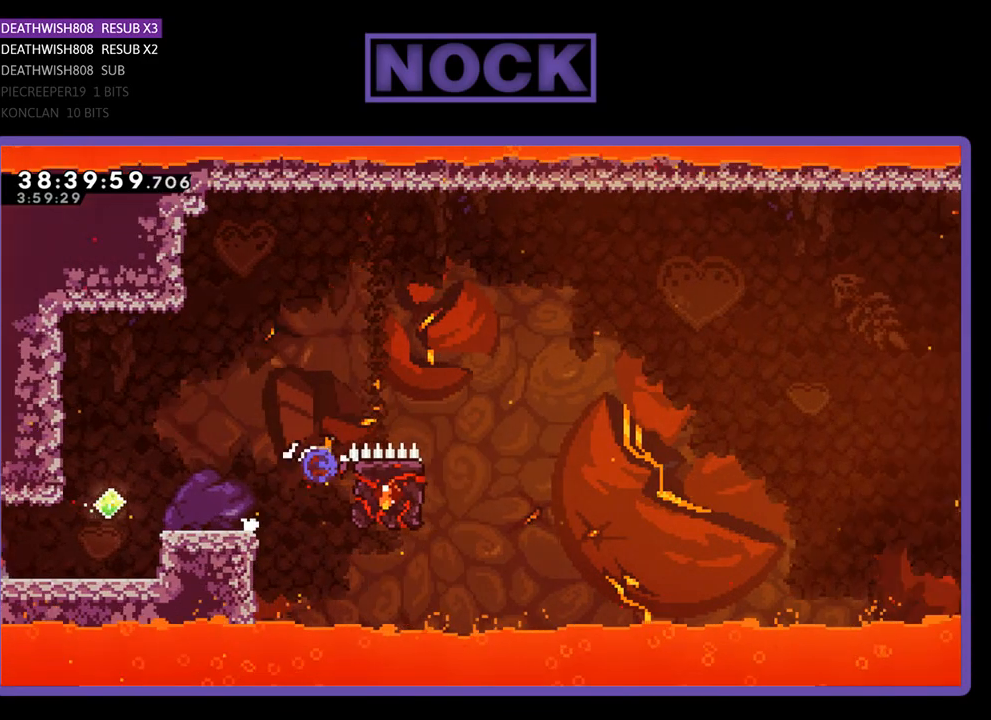
{"buttons": ["R2"], "events": [[167, "DPAD_UP", "up"], [200, "CIRCLE", "up"], [367, "DPAD_RIGHT", "up"]]}
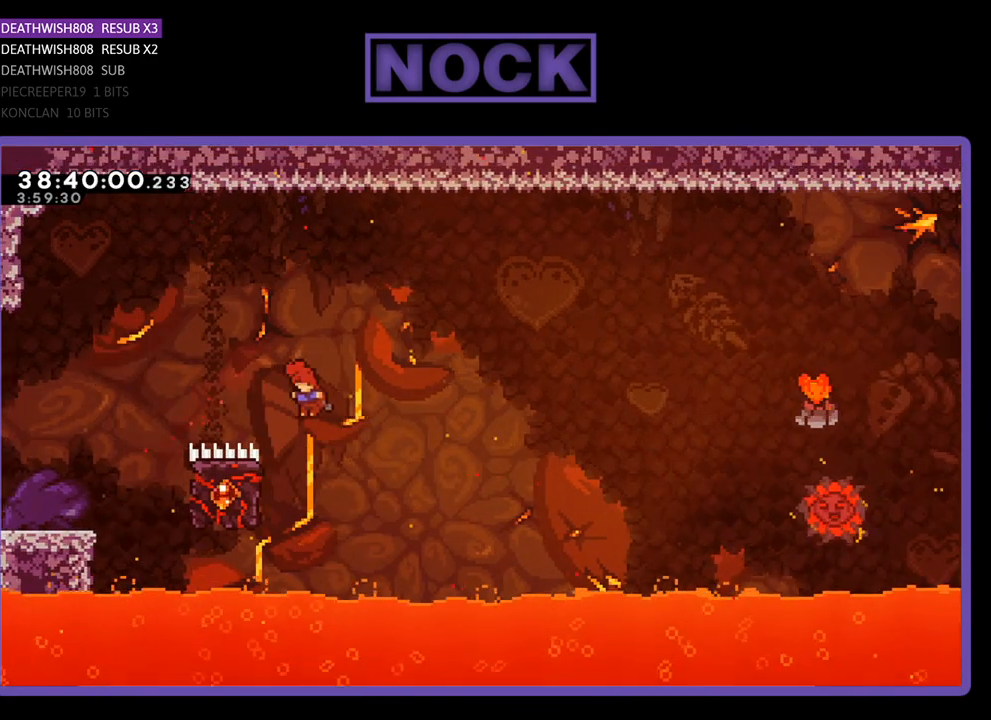
{"buttons": ["R2", "DPAD_UP"], "events": [[33, "DPAD_LEFT", "down"], [233, "DPAD_UP", "down"], [433, "DPAD_LEFT", "up"]]}
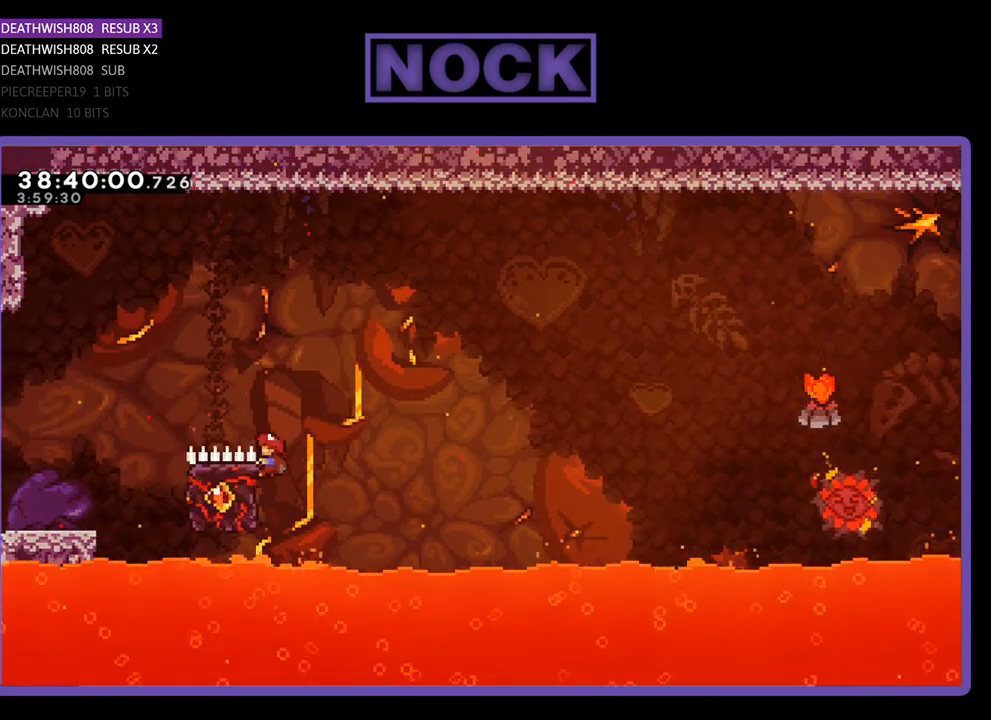
{"buttons": ["CROSS", "R2", "DPAD_UP", "DPAD_RIGHT"], "events": [[33, "DPAD_RIGHT", "down"], [167, "CROSS", "down"]]}
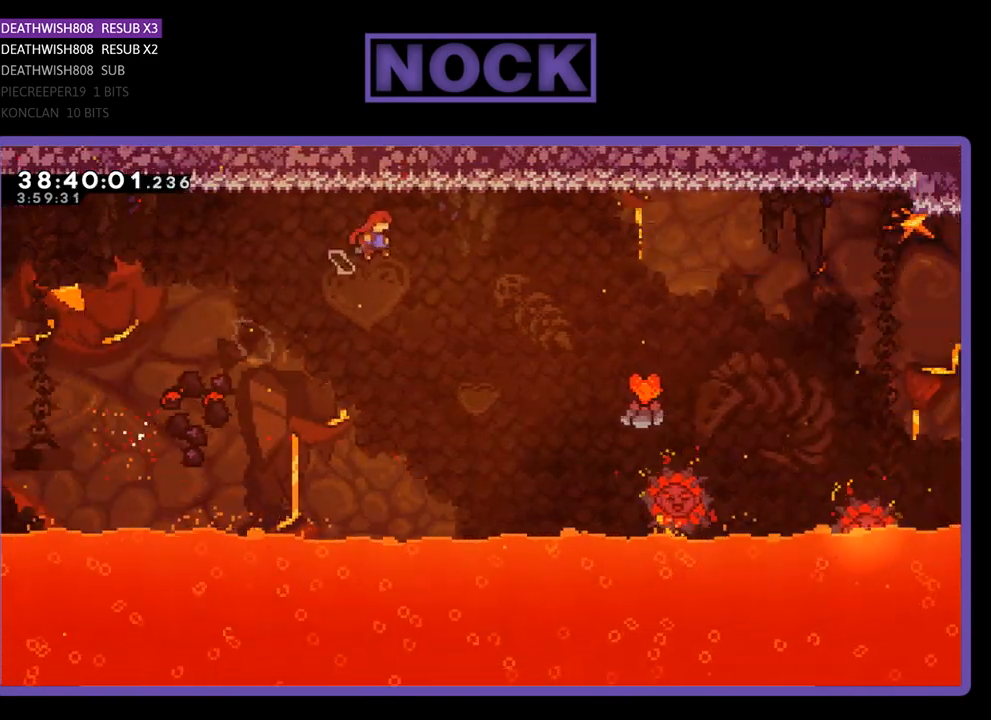
{"buttons": ["R2", "DPAD_UP", "DPAD_RIGHT"], "events": [[433, "CROSS", "up"]]}
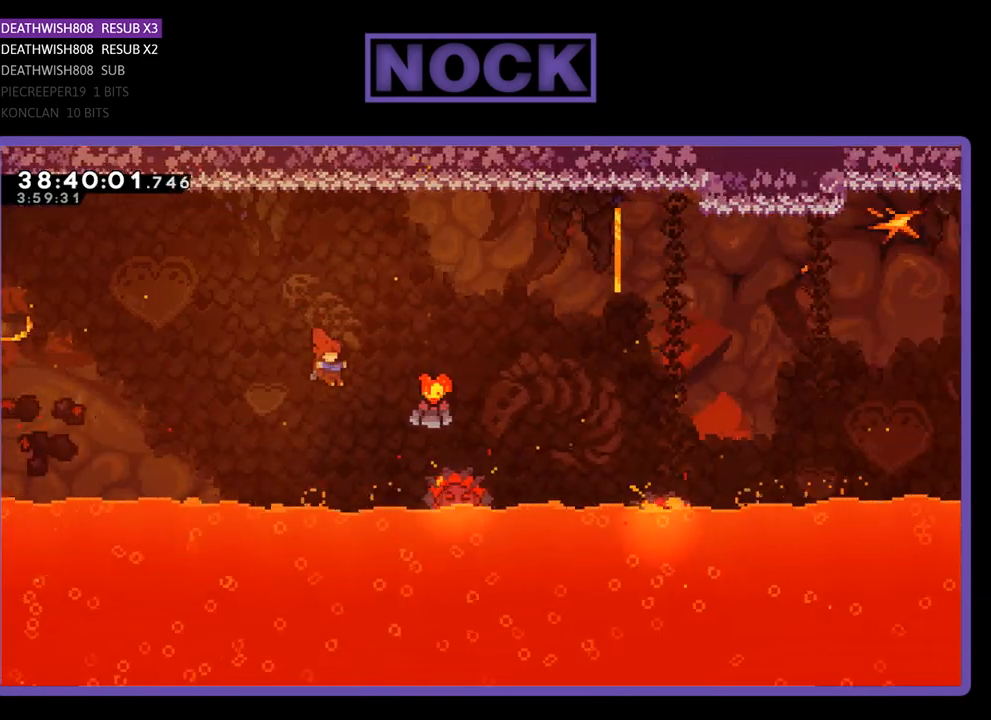
{"buttons": ["CIRCLE", "R2", "DPAD_UP", "DPAD_RIGHT"], "events": [[133, "CIRCLE", "down"]]}
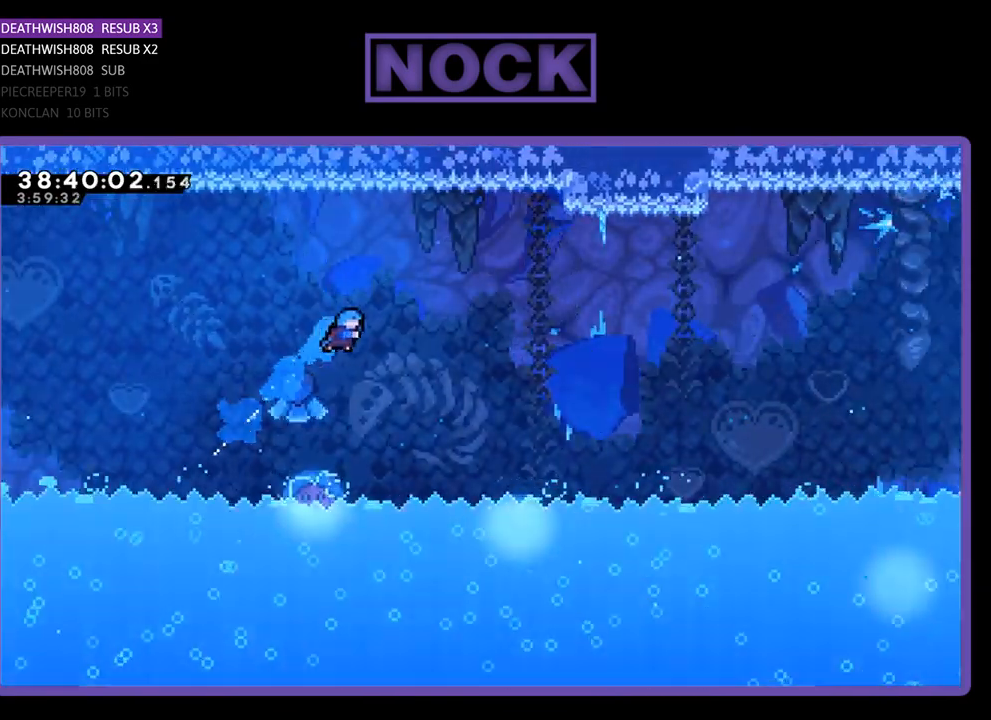
{"buttons": ["R2", "DPAD_RIGHT"], "events": [[33, "CIRCLE", "up"], [33, "DPAD_RIGHT", "up"], [33, "DPAD_UP", "up"], [200, "DPAD_LEFT", "down"], [333, "DPAD_LEFT", "up"], [500, "DPAD_RIGHT", "down"]]}
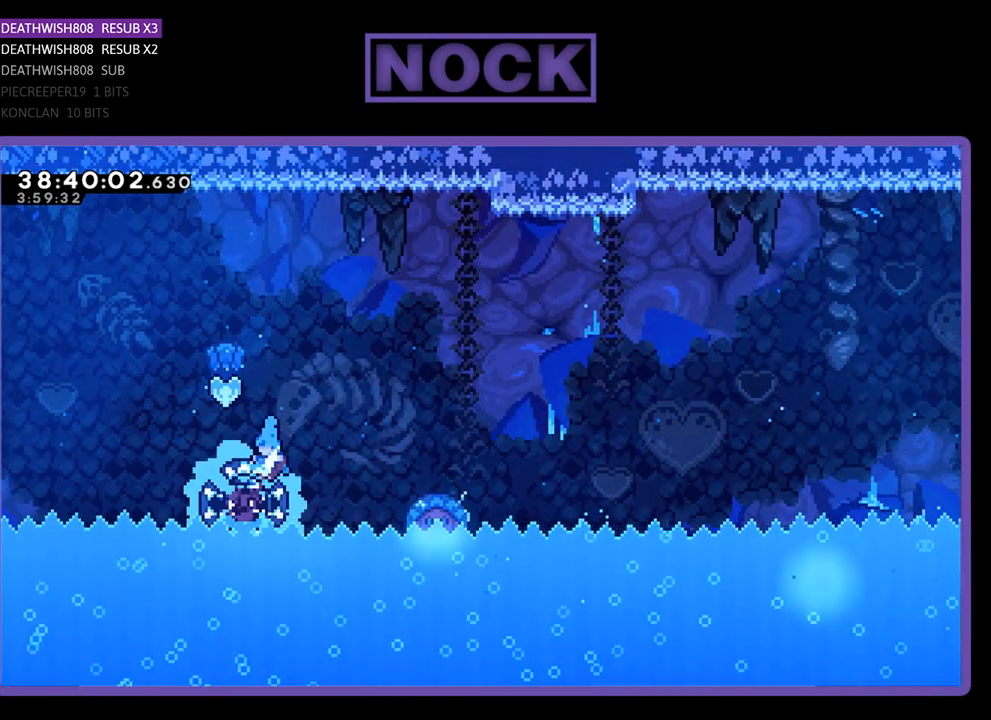
{"buttons": ["R2"], "events": [[467, "DPAD_RIGHT", "up"]]}